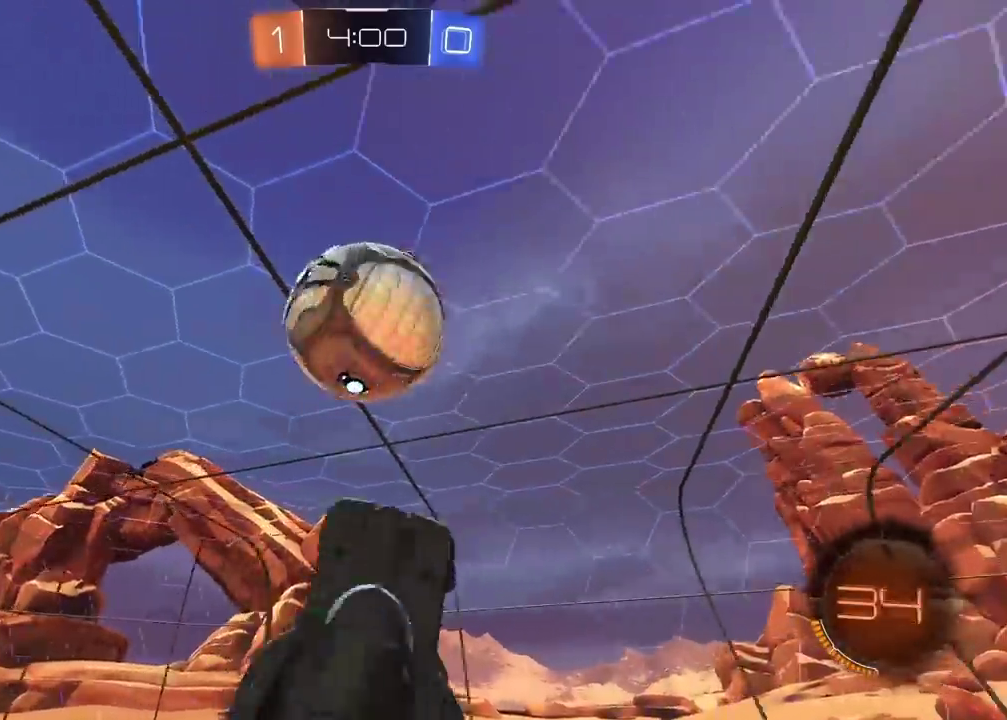
Gameplay with a controller (PlayStation layout); each line is a JSON object with the inputs held at the frame after it. "events" lists button and stick changes between this image and that frame as [ms after this image, input, new state], when the widget could be followed in between.
{"buttons": [], "left_stick": "down-right", "right_stick": "center", "events": [[50, "left_stick", "center"], [117, "left_stick", "down"], [317, "left_stick", "center"], [350, "L2", "up"], [400, "left_stick", "down-right"], [433, "CIRCLE", "up"], [433, "R2", "up"]]}
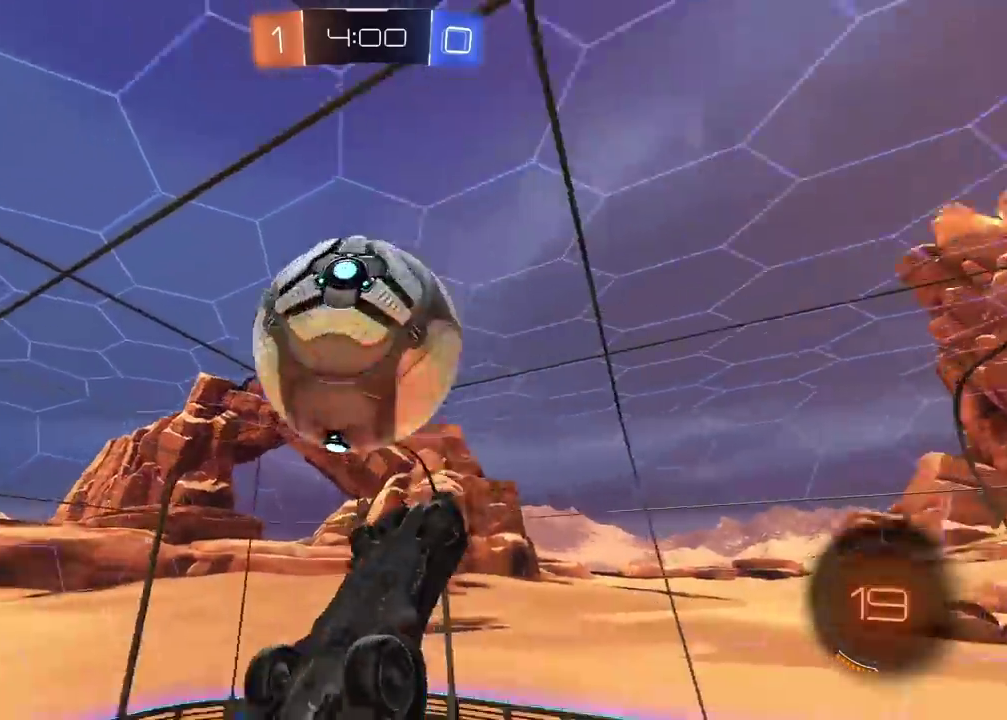
{"buttons": ["L2"], "left_stick": "right", "right_stick": "center", "events": [[33, "left_stick", "center"], [117, "left_stick", "down-right"], [267, "left_stick", "up-left"], [350, "left_stick", "down-right"], [367, "L2", "down"], [400, "left_stick", "right"]]}
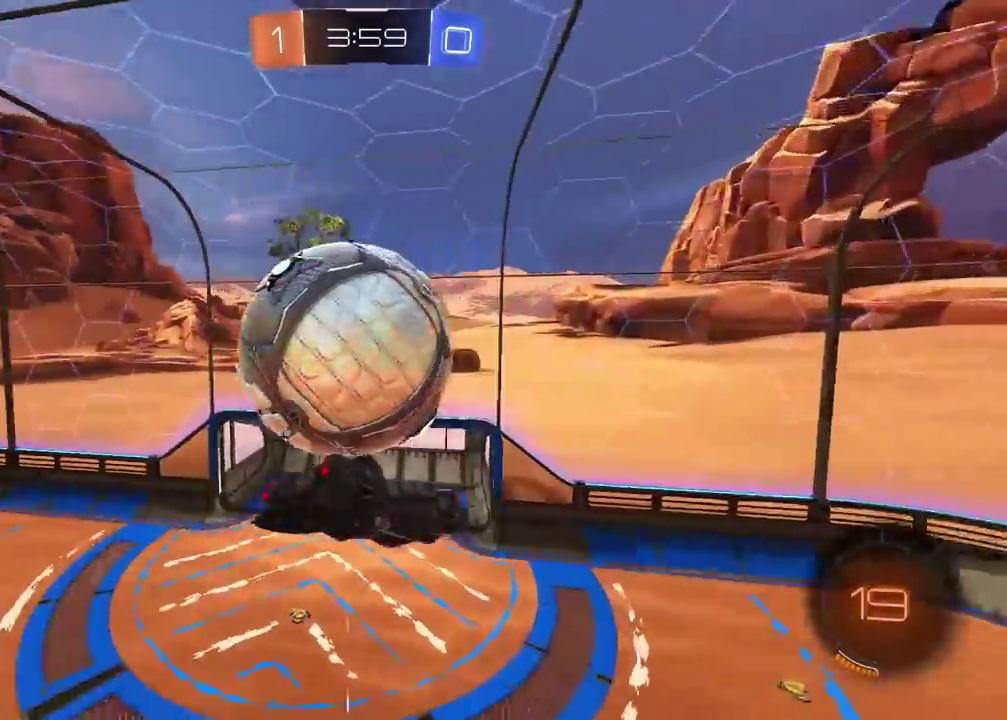
{"buttons": ["CROSS", "CIRCLE", "R2"], "left_stick": "up-left", "right_stick": "center", "events": [[33, "left_stick", "down-right"], [333, "left_stick", "center"], [383, "left_stick", "up-left"], [400, "L2", "up"], [433, "R2", "down"], [467, "CIRCLE", "down"], [467, "CROSS", "down"]]}
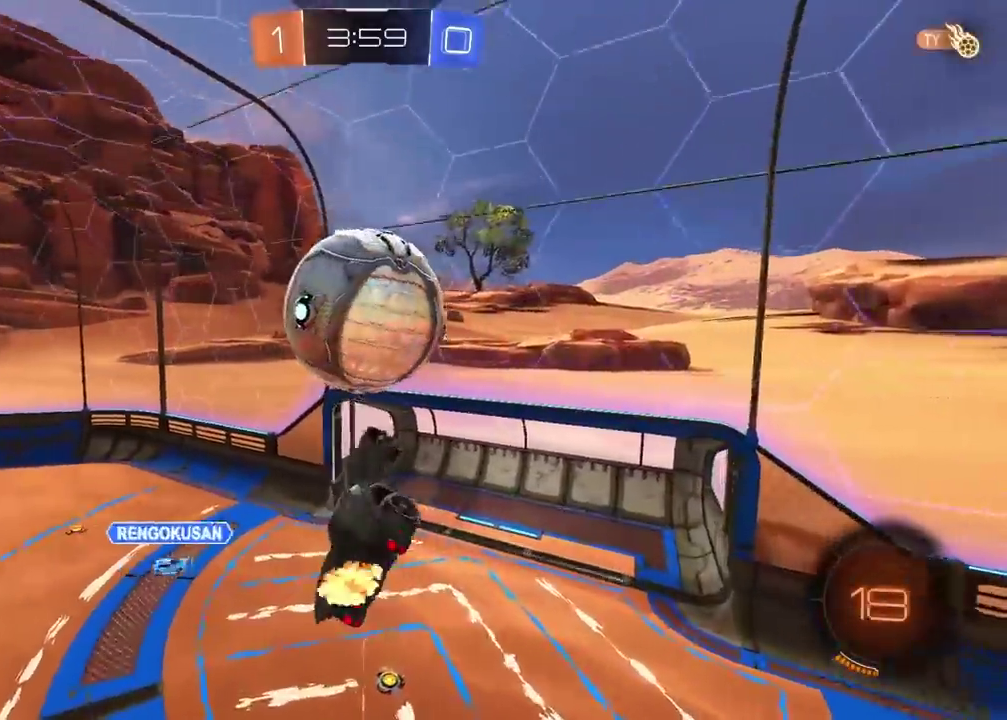
{"buttons": ["CIRCLE", "R2"], "left_stick": "down-left", "right_stick": "center"}
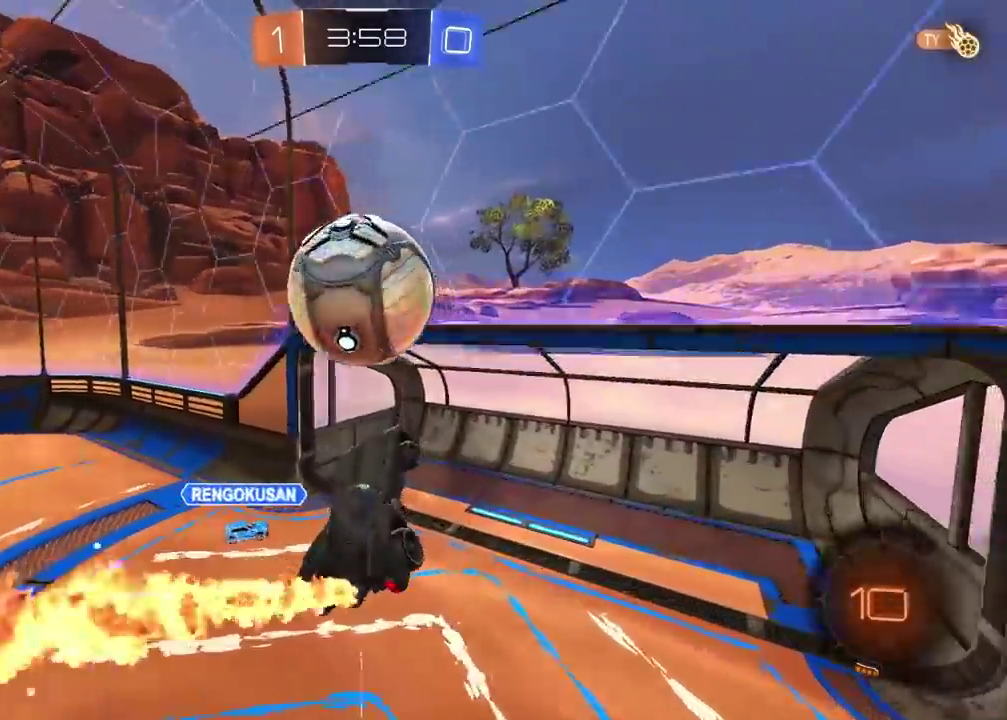
{"buttons": ["R2"], "left_stick": "center", "right_stick": "center"}
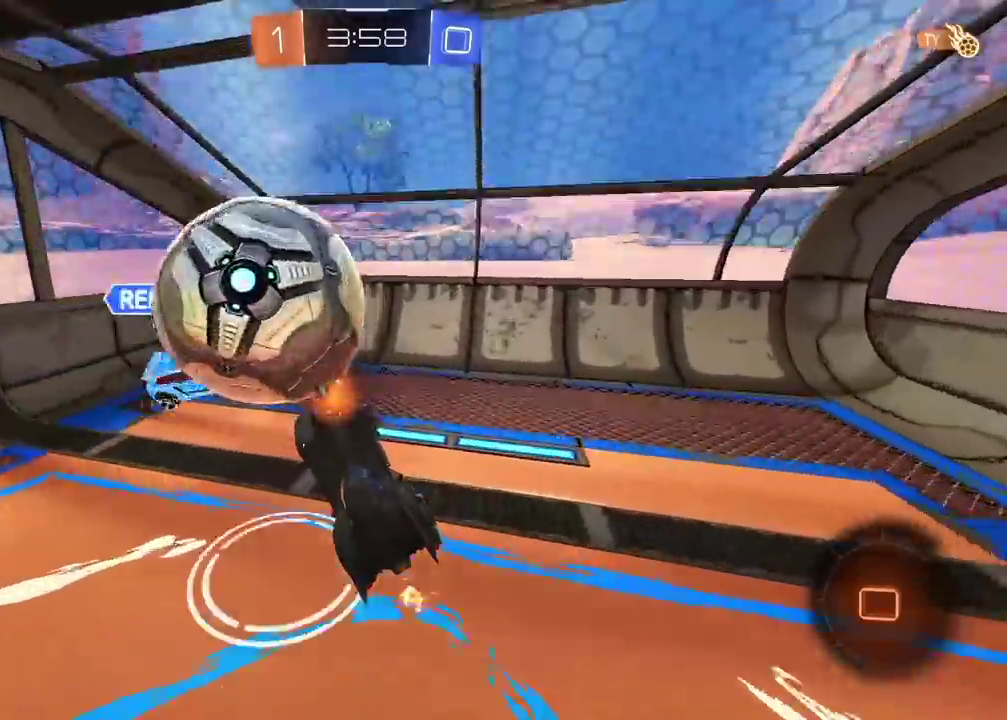
{"buttons": ["TRIANGLE"], "left_stick": "center", "right_stick": "center", "events": [[133, "R2", "up"], [450, "TRIANGLE", "down"]]}
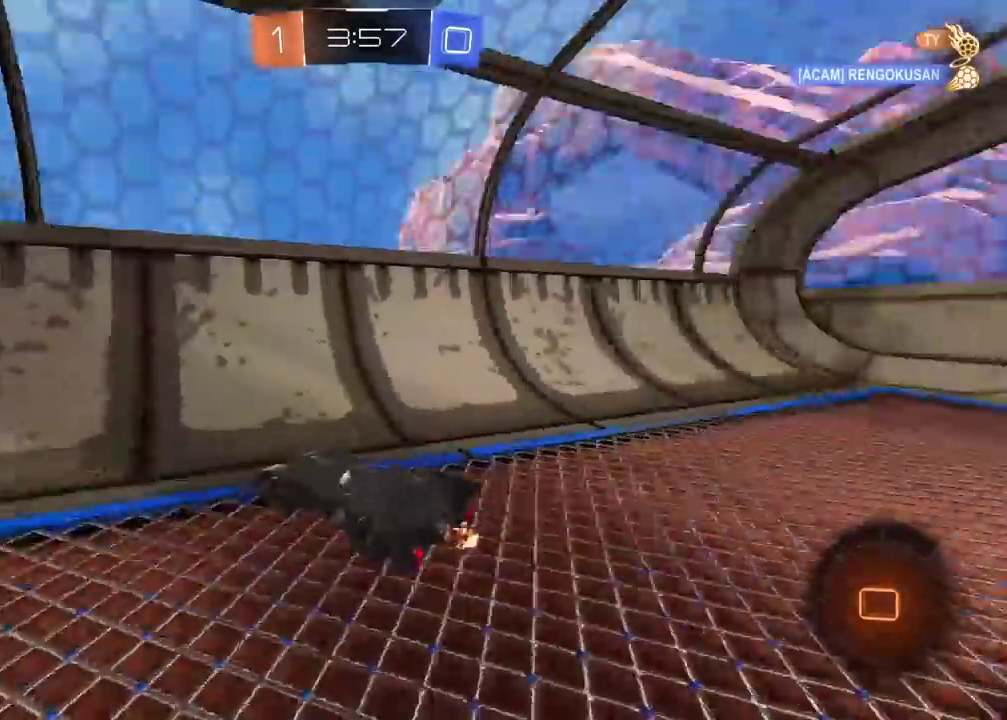
{"buttons": ["R2"], "left_stick": "right", "right_stick": "center", "events": [[83, "TRIANGLE", "up"], [83, "left_stick", "right"], [217, "R2", "down"]]}
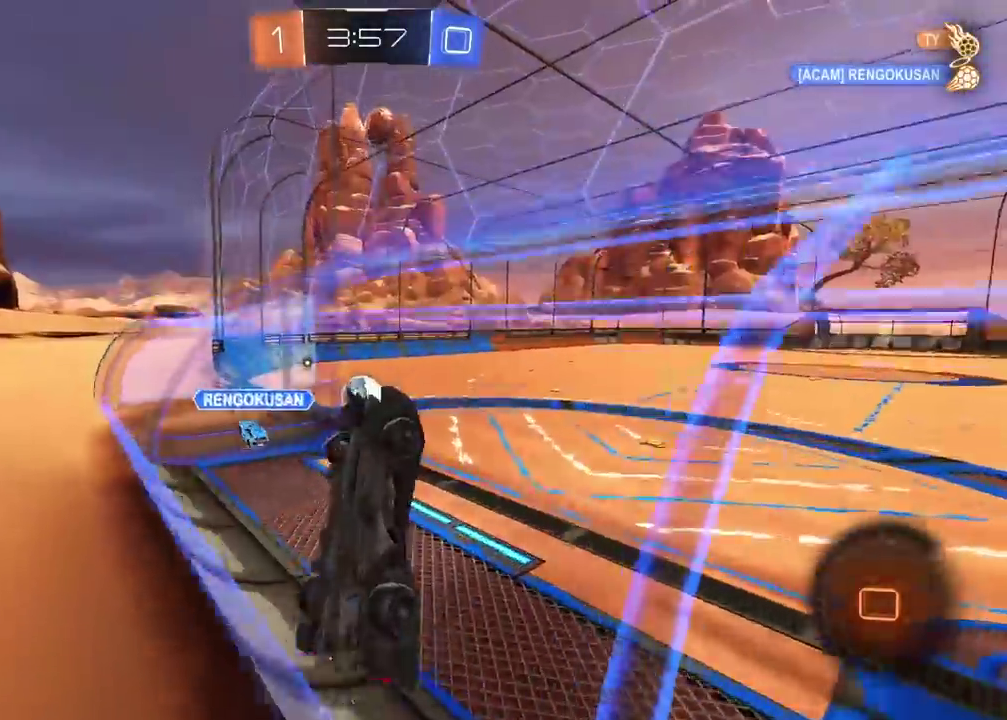
{"buttons": ["CROSS", "R2"], "left_stick": "left", "right_stick": "center", "events": [[333, "left_stick", "center"], [433, "CROSS", "down"], [450, "left_stick", "left"]]}
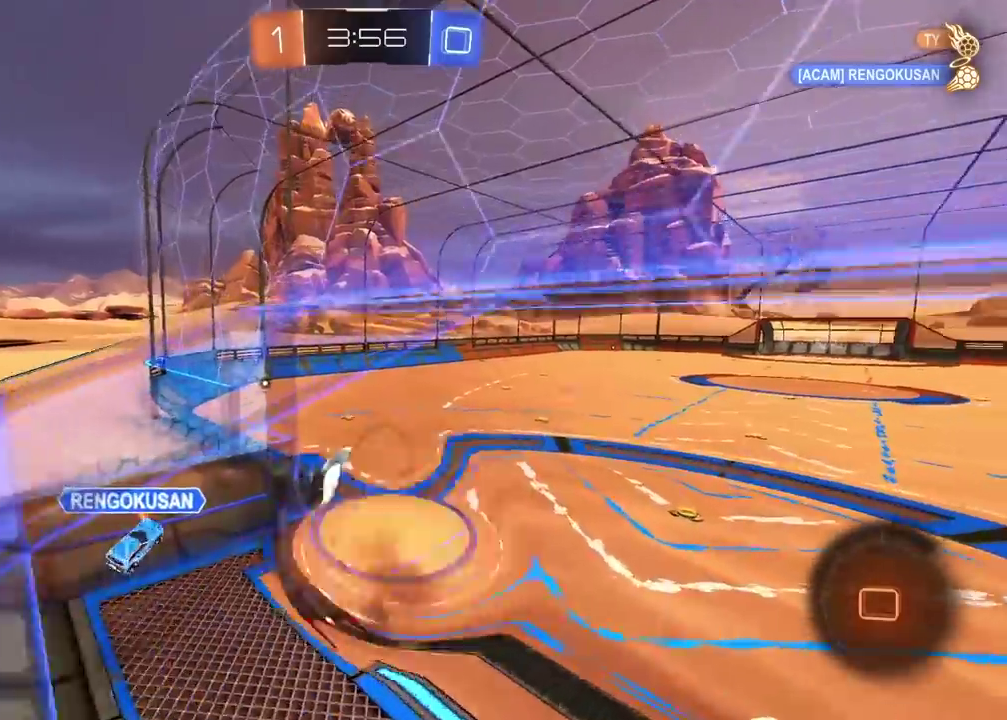
{"buttons": ["L2"], "left_stick": "down-right", "right_stick": "center", "events": [[33, "L2", "down"], [50, "CROSS", "up"], [167, "R2", "up"], [200, "left_stick", "up"], [283, "left_stick", "up-right"], [350, "left_stick", "right"], [400, "left_stick", "down-right"]]}
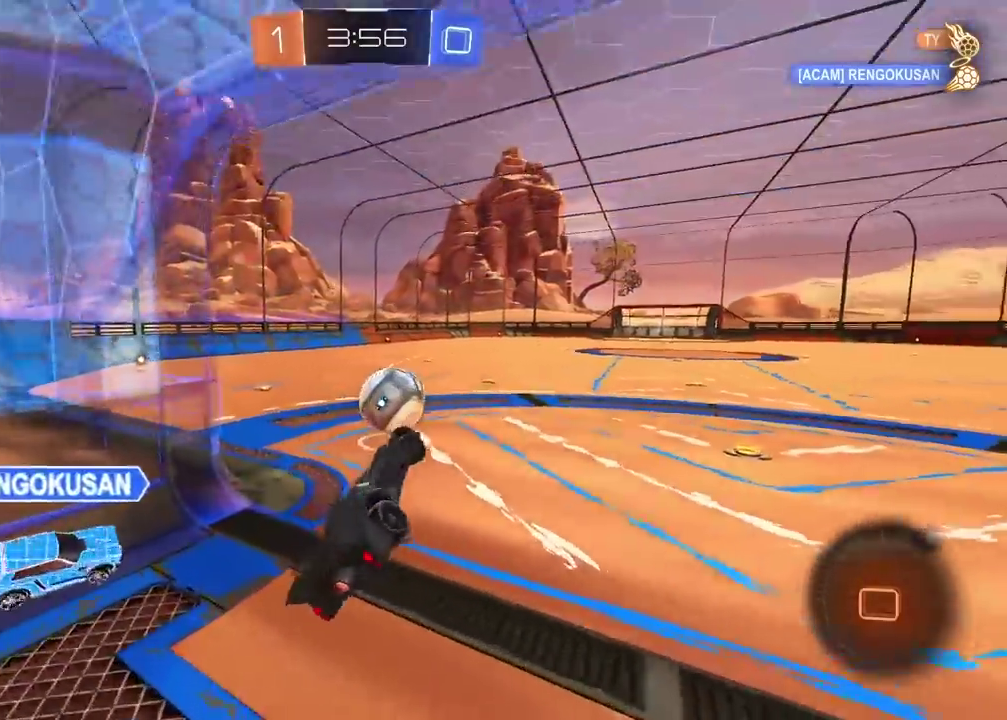
{"buttons": ["R2"], "left_stick": "center", "right_stick": "center", "events": [[67, "L2", "up"], [83, "R2", "down"], [100, "left_stick", "center"], [167, "left_stick", "up"], [200, "CROSS", "down"], [350, "CROSS", "up"], [400, "left_stick", "center"]]}
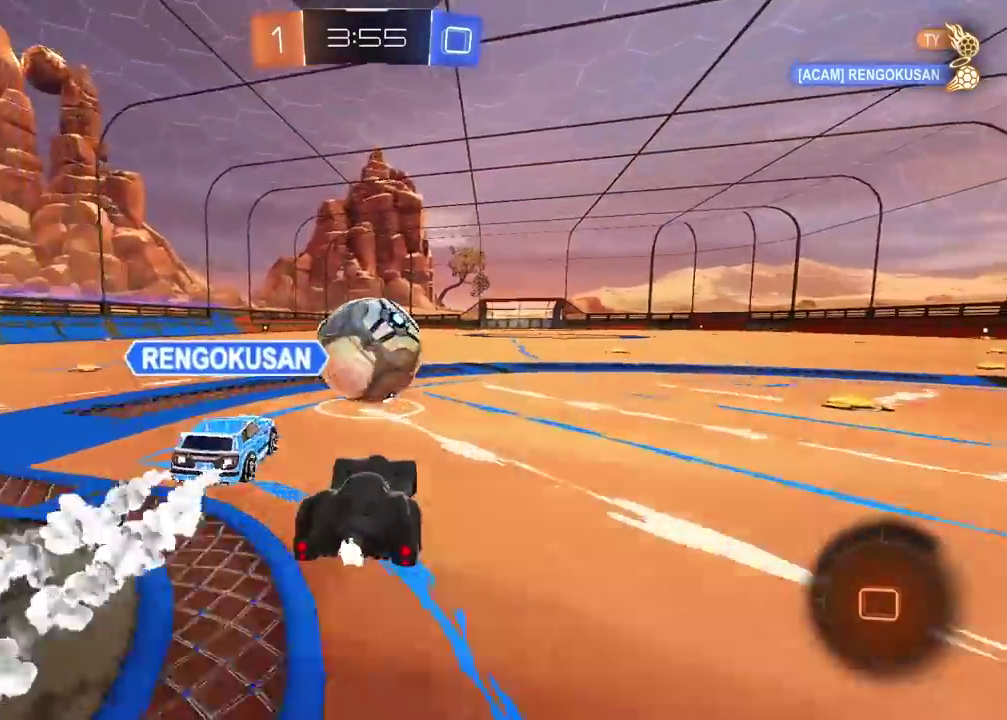
{"buttons": ["CROSS", "R2"], "left_stick": "up-right", "right_stick": "center"}
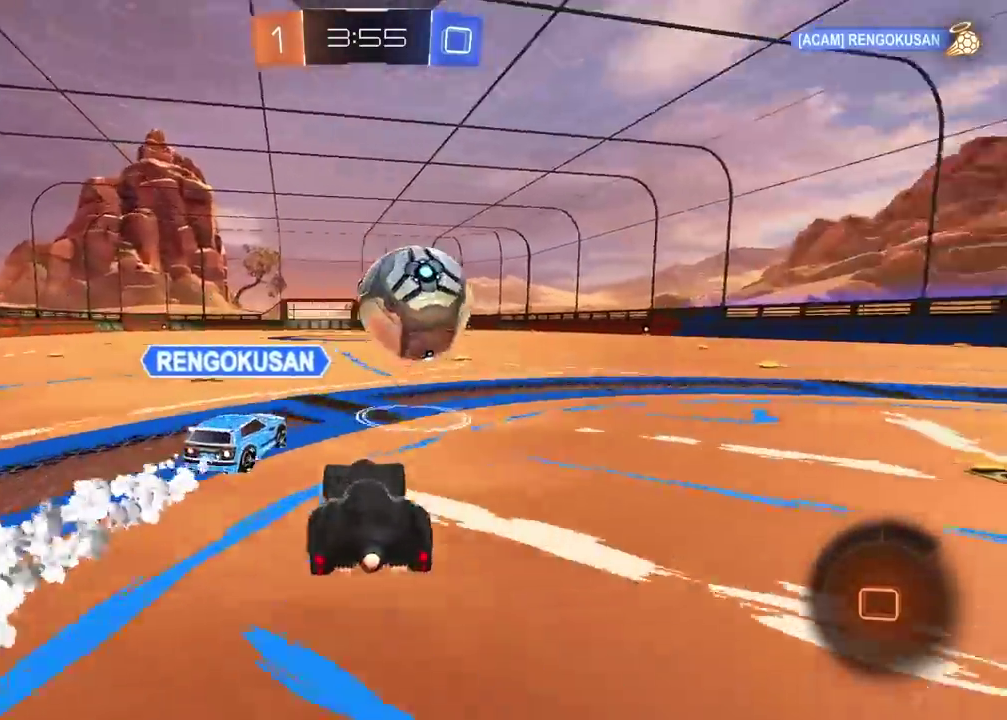
{"buttons": ["R2"], "left_stick": "center", "right_stick": "center"}
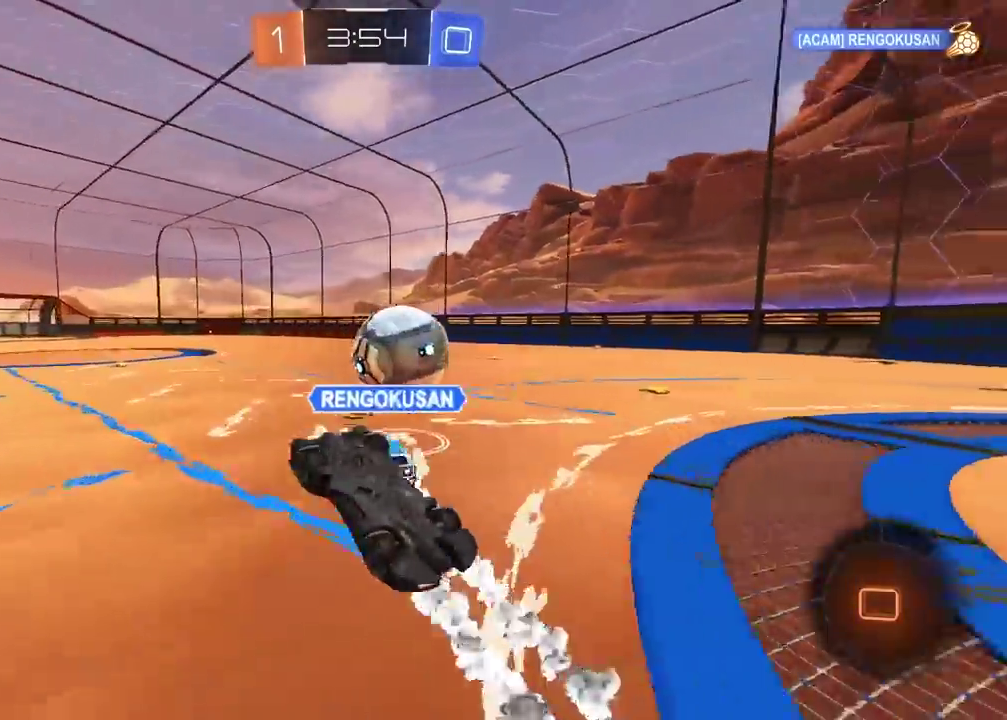
{"buttons": ["R2"], "left_stick": "center", "right_stick": "center", "events": [[150, "R2", "up"], [233, "R2", "down"]]}
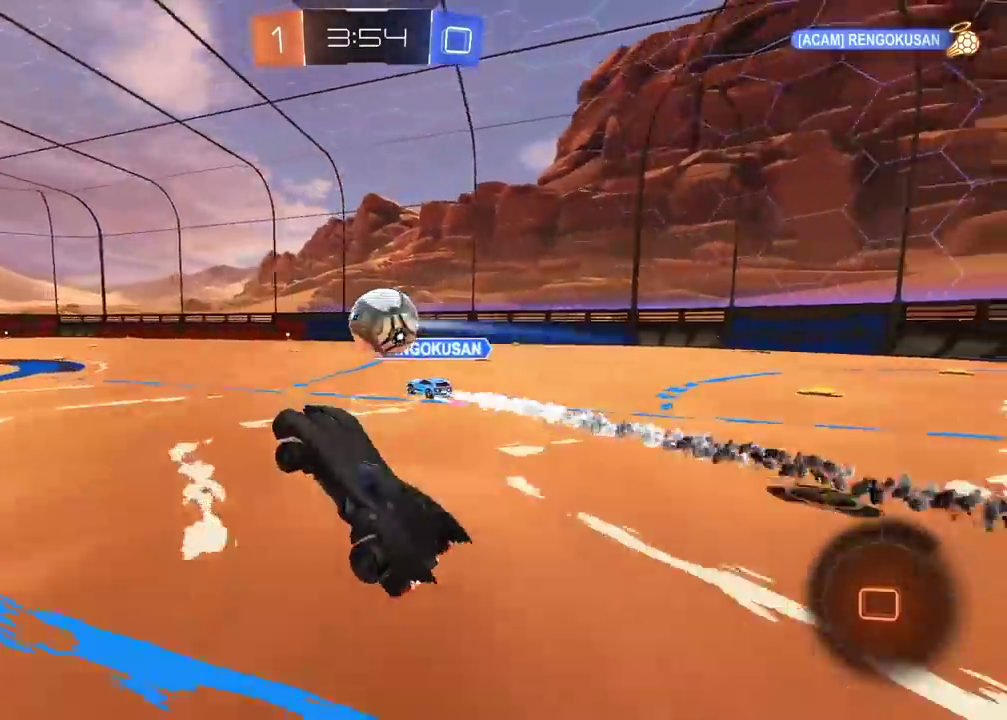
{"buttons": ["R2"], "left_stick": "up", "right_stick": "center", "events": [[383, "left_stick", "up"], [400, "CROSS", "down"], [467, "CROSS", "up"]]}
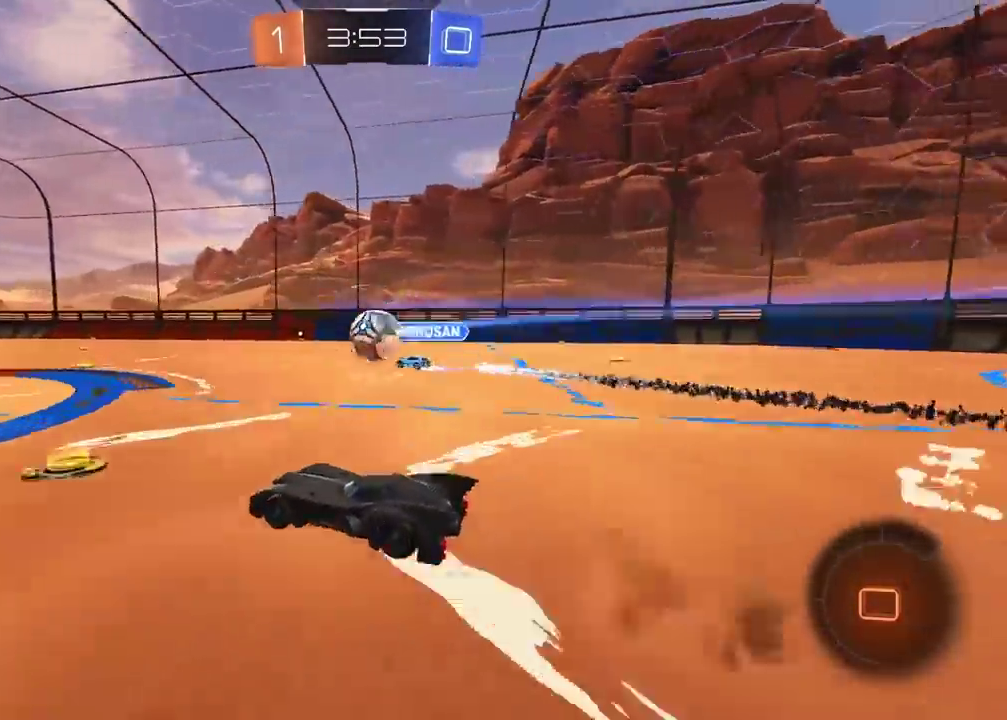
{"buttons": ["R2"], "left_stick": "center", "right_stick": "center", "events": [[17, "CROSS", "down"], [167, "CROSS", "up"], [167, "left_stick", "center"]]}
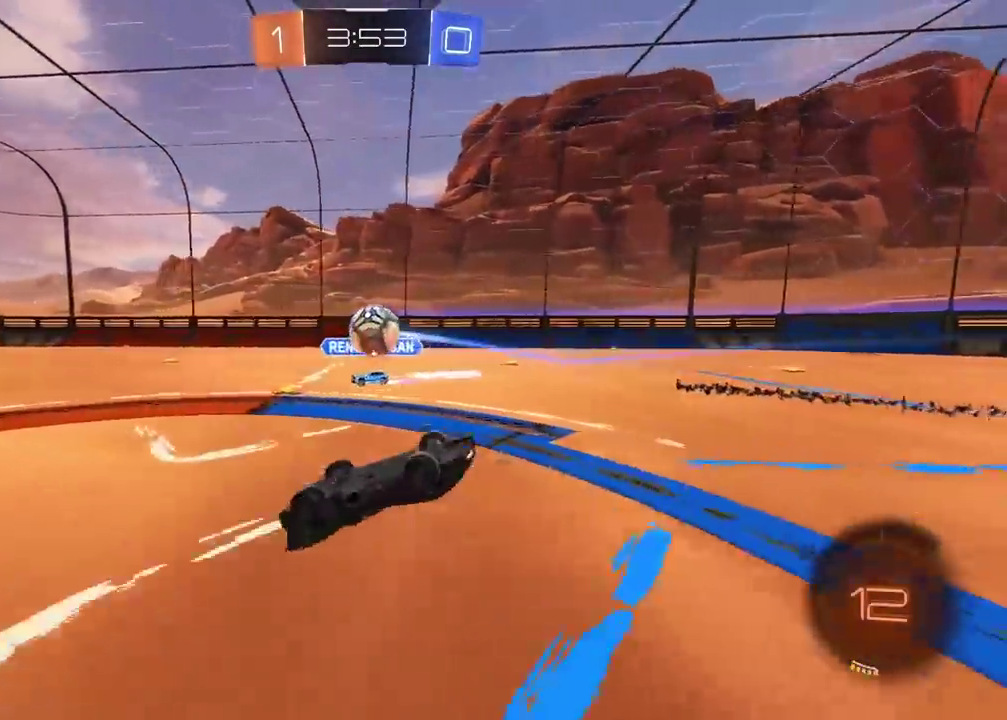
{"buttons": ["R2"], "left_stick": "center", "right_stick": "center", "events": []}
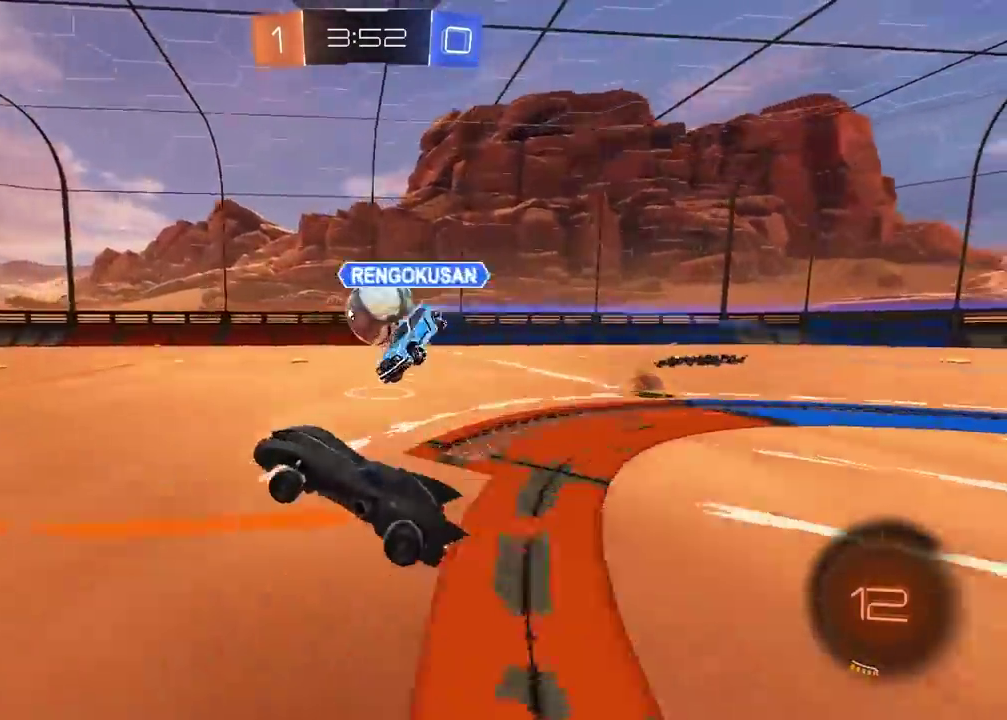
{"buttons": ["R2"], "left_stick": "center", "right_stick": "center", "events": [[33, "left_stick", "left"], [83, "left_stick", "center"], [150, "R2", "up"], [183, "left_stick", "right"], [233, "L2", "down"], [367, "L2", "up"], [400, "left_stick", "center"], [417, "R2", "down"]]}
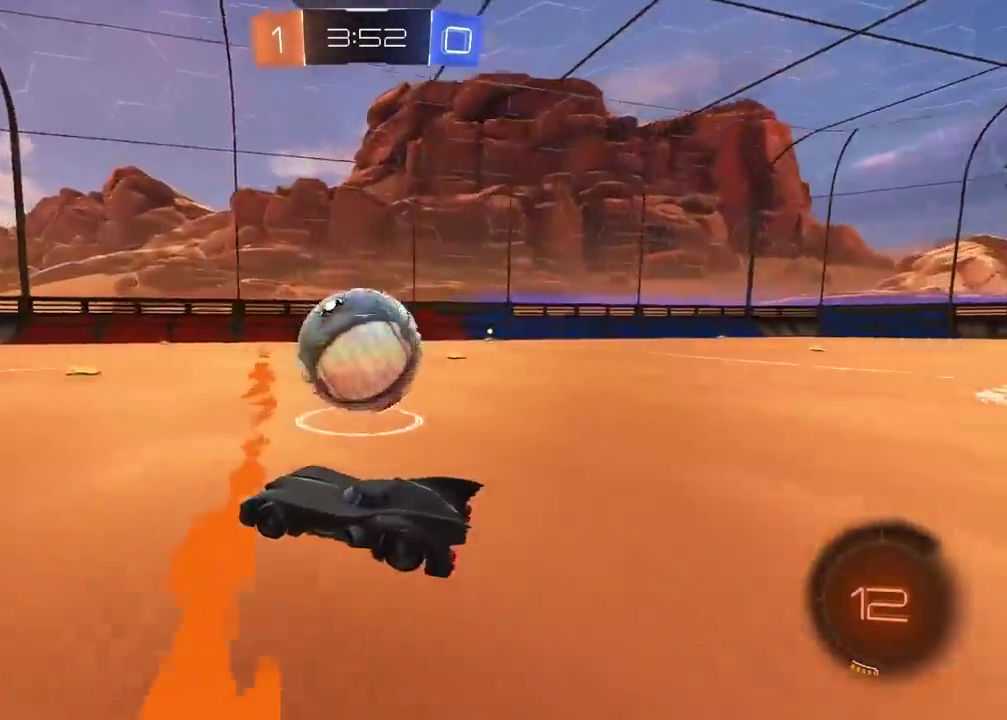
{"buttons": ["R2"], "left_stick": "up-right", "right_stick": "center", "events": [[50, "CROSS", "down"], [117, "L2", "down"], [117, "left_stick", "up"], [167, "CROSS", "up"], [200, "left_stick", "up-right"], [217, "CROSS", "down"], [350, "CROSS", "up"], [483, "L2", "up"]]}
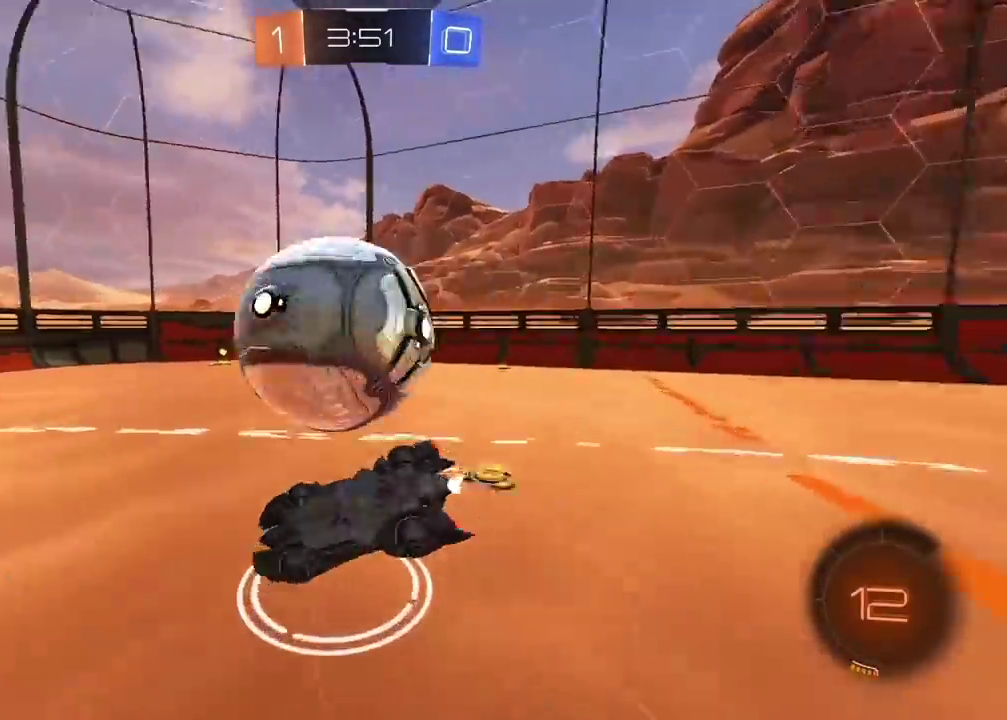
{"buttons": [], "left_stick": "center", "right_stick": "center"}
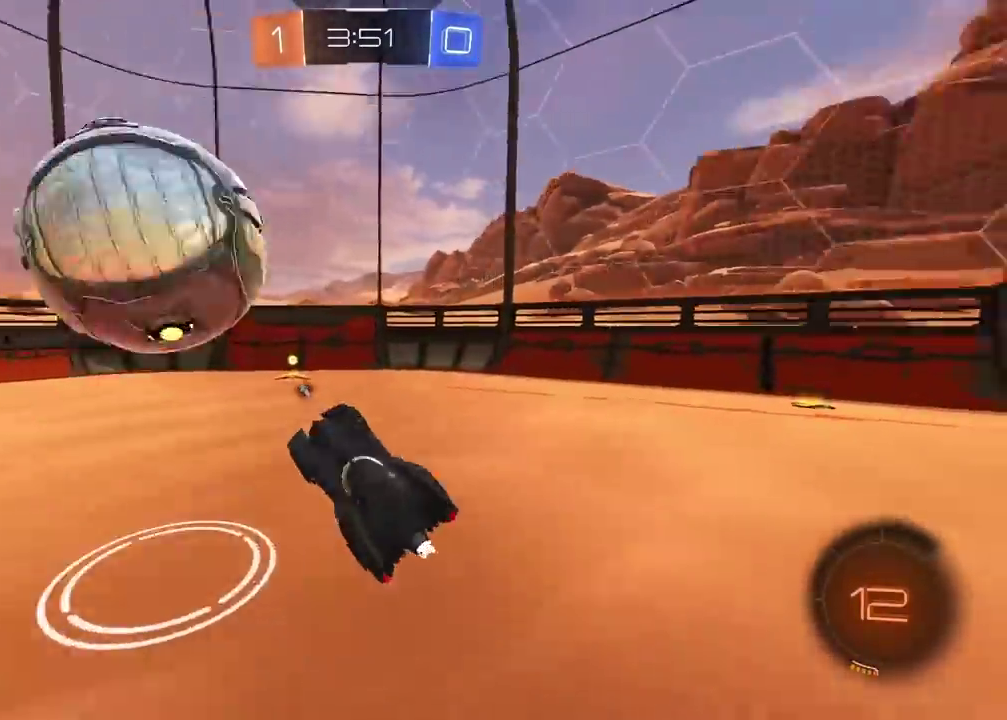
{"buttons": ["L2"], "left_stick": "left", "right_stick": "center", "events": [[33, "R2", "down"], [183, "left_stick", "left"], [250, "R2", "up"], [267, "left_stick", "down-left"], [317, "left_stick", "left"], [333, "L2", "down"]]}
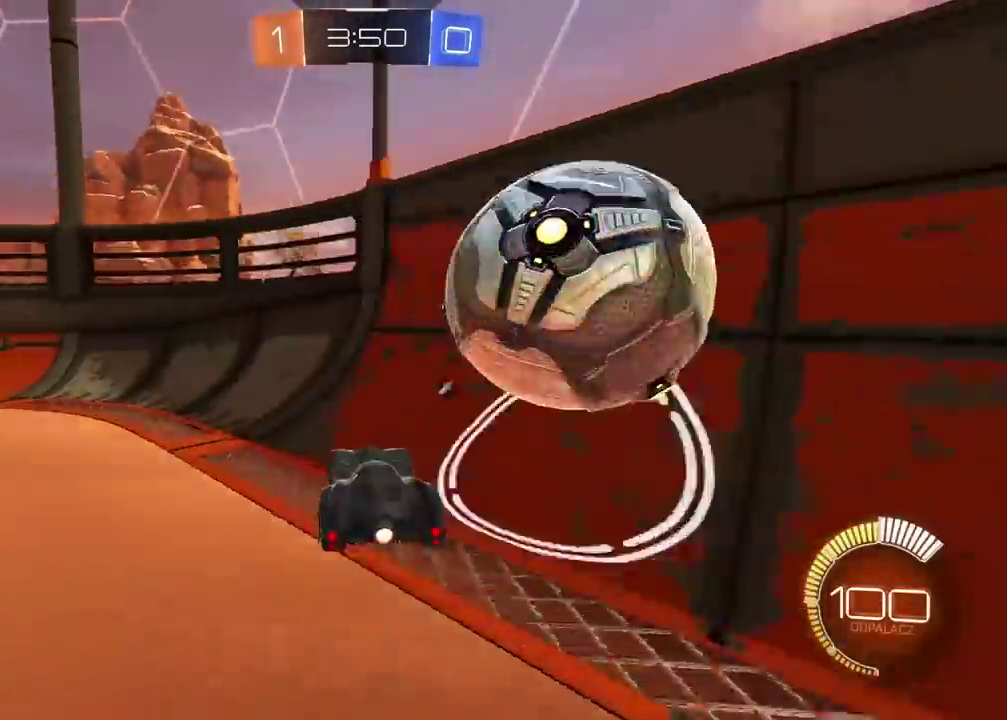
{"buttons": ["L2"], "left_stick": "left", "right_stick": "center", "events": [[33, "L2", "up"], [417, "L2", "down"], [433, "left_stick", "center"], [483, "left_stick", "left"]]}
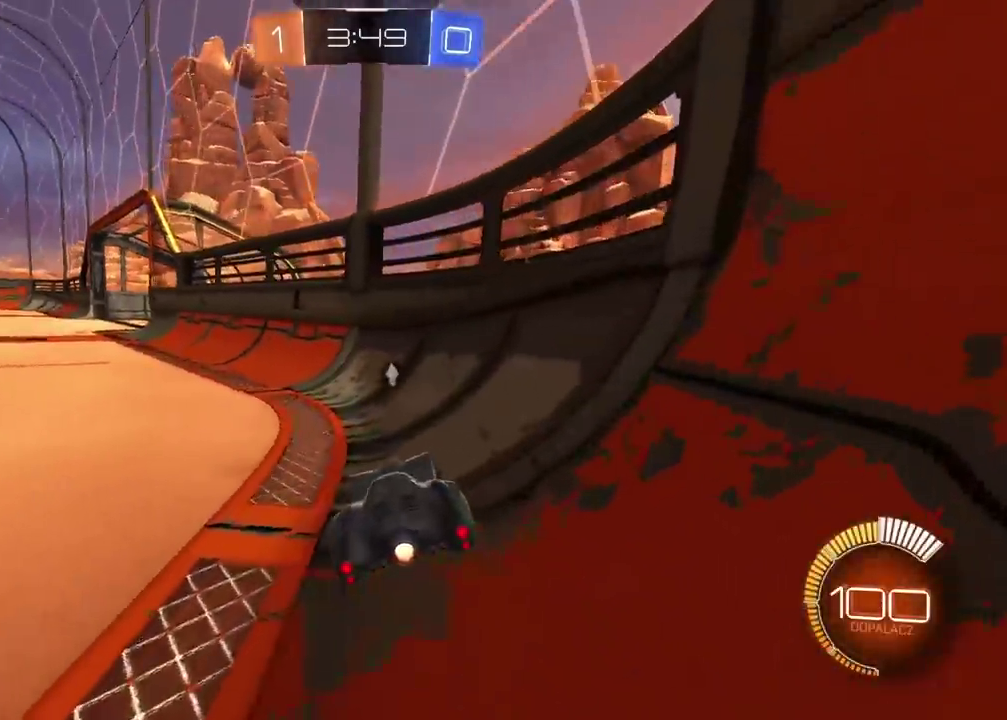
{"buttons": [], "left_stick": "up-right", "right_stick": "center", "events": [[400, "L2", "up"], [400, "left_stick", "up-right"]]}